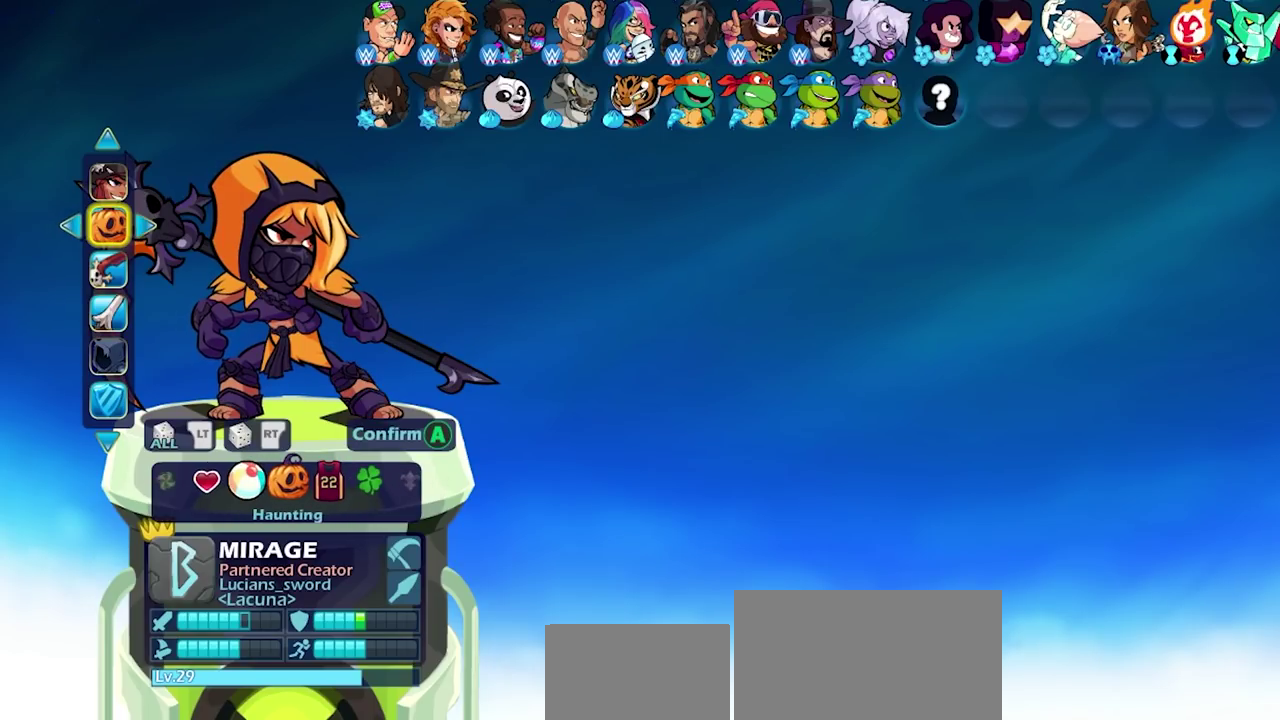
Gameplay with a controller (PlayStation layout); each line is a JSON object with the inputs held at the frame after it (dt_ms = milliseconds from this image to that frame). "events" lists button and stick changes between this image and that frame as [ms after this image, input, new state], when the widget could be followed in between. Not read: L3 R3.
{"dt_ms": 300, "buttons": ["DPAD_LEFT"], "left_stick": "center", "right_stick": "center", "events": [[217, "DPAD_LEFT", "down"]]}
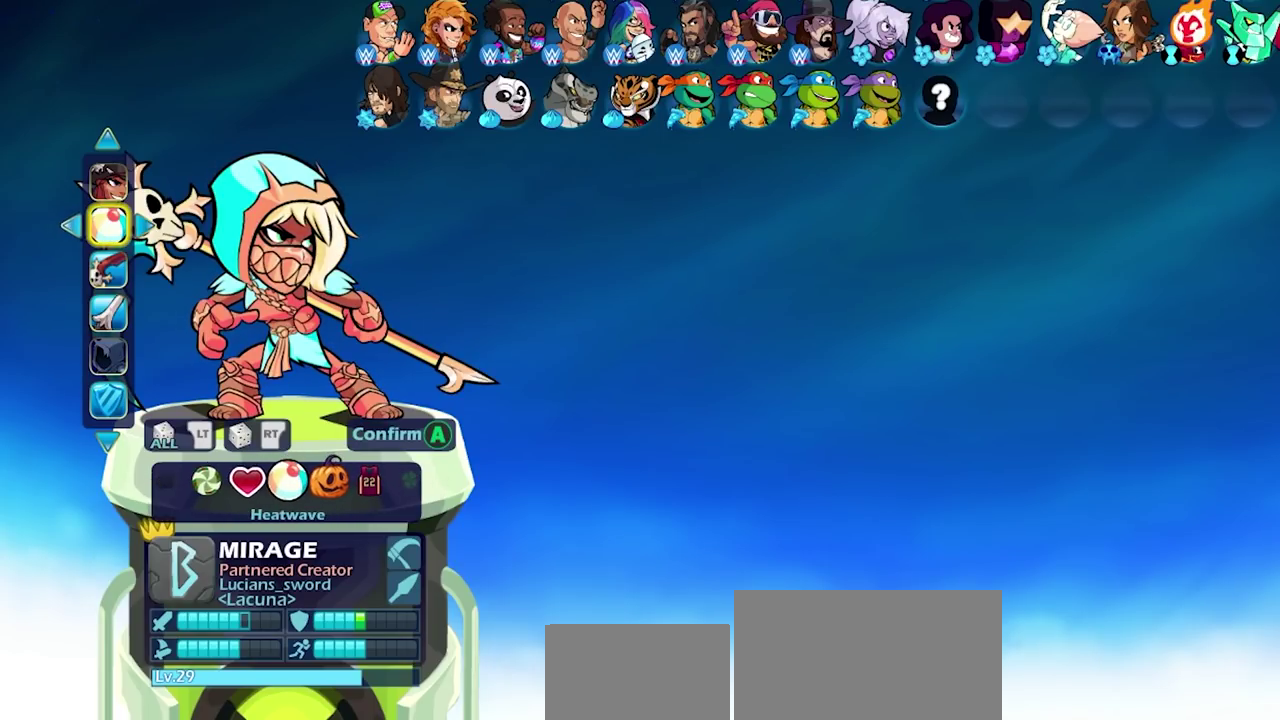
{"dt_ms": 700, "buttons": [], "left_stick": "center", "right_stick": "center", "events": [[33, "DPAD_LEFT", "up"], [367, "DPAD_LEFT", "down"], [517, "DPAD_LEFT", "up"]]}
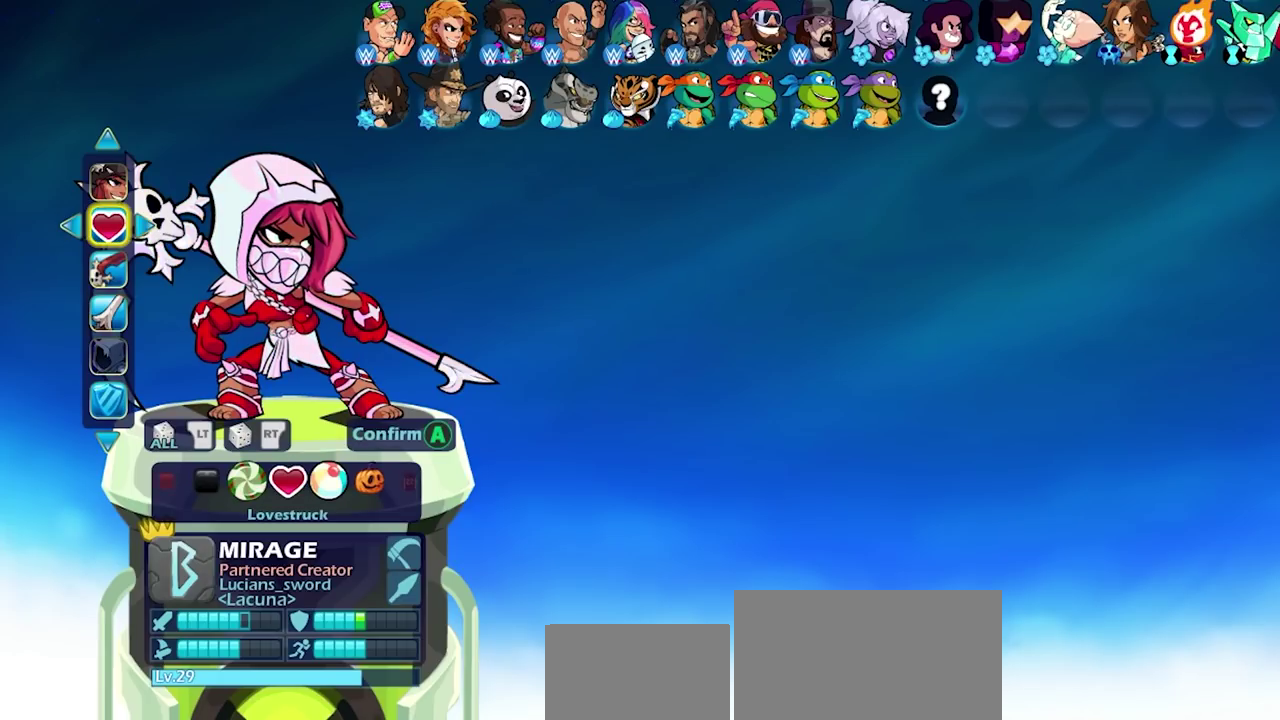
{"dt_ms": 500, "buttons": ["DPAD_LEFT"], "left_stick": "center", "right_stick": "center", "events": [[483, "DPAD_LEFT", "down"]]}
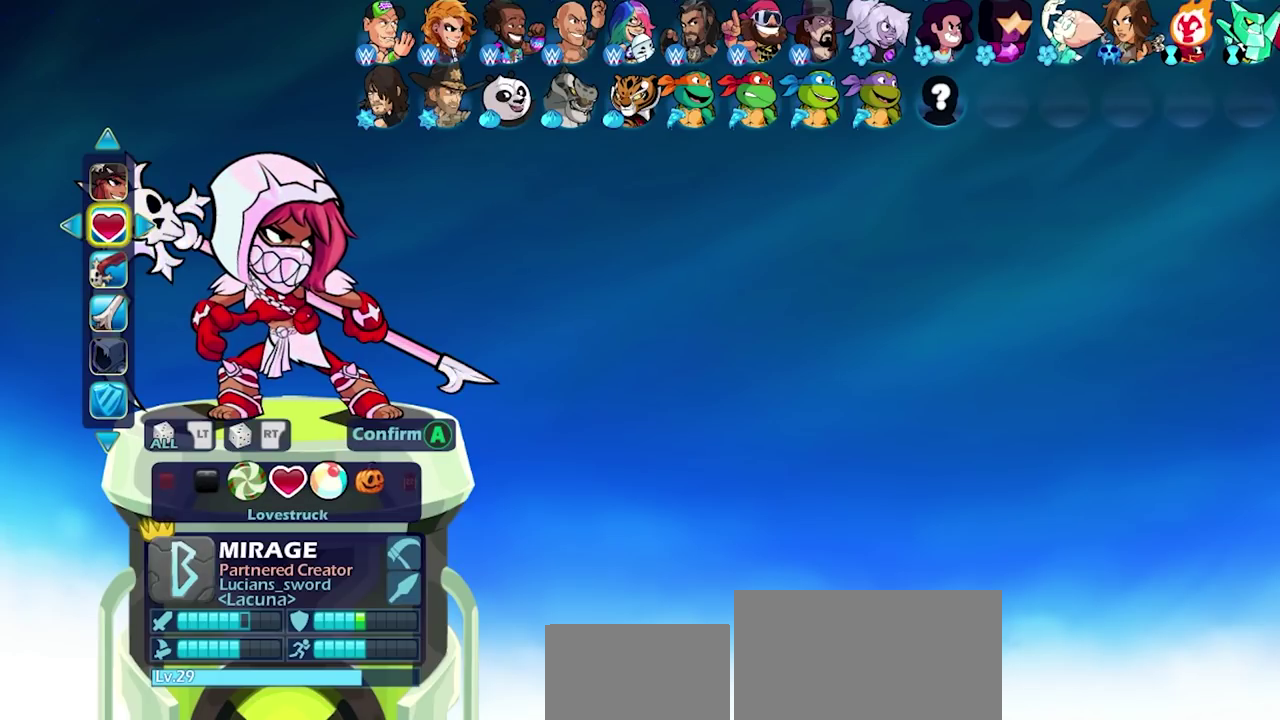
{"dt_ms": 500, "buttons": [], "left_stick": "center", "right_stick": "center", "events": [[100, "DPAD_LEFT", "up"]]}
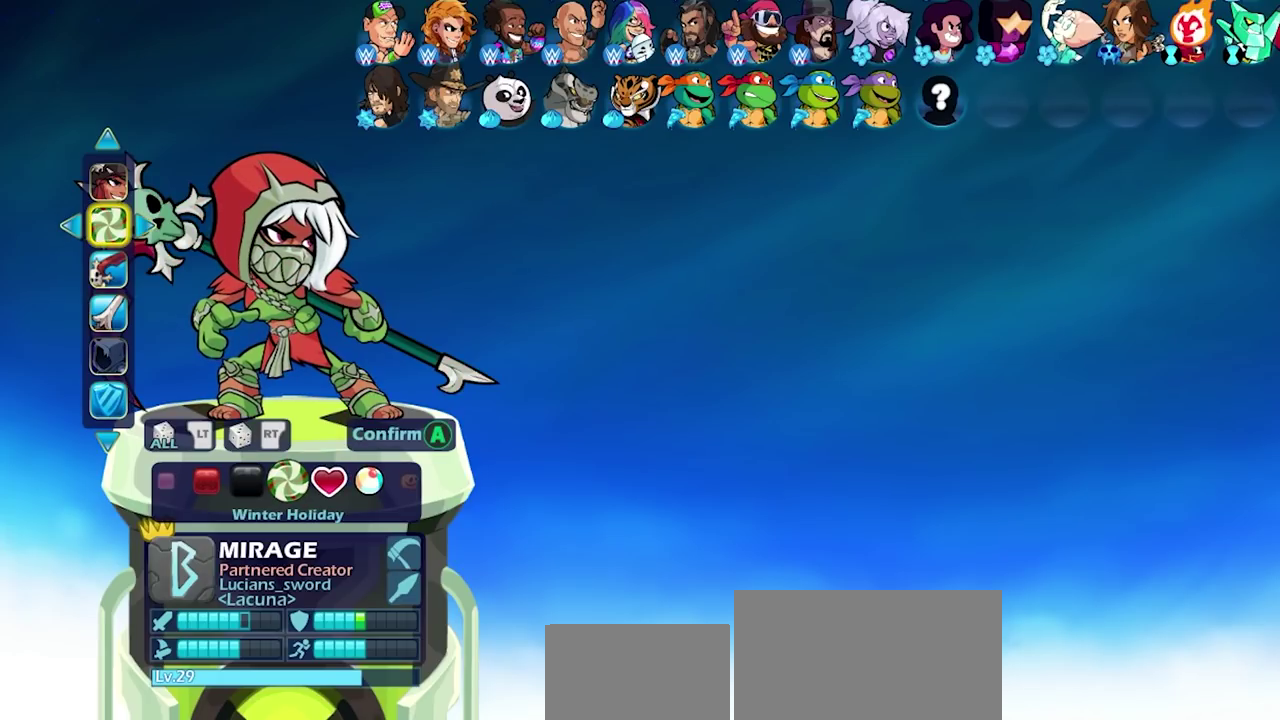
{"dt_ms": 500, "buttons": [], "left_stick": "center", "right_stick": "center", "events": []}
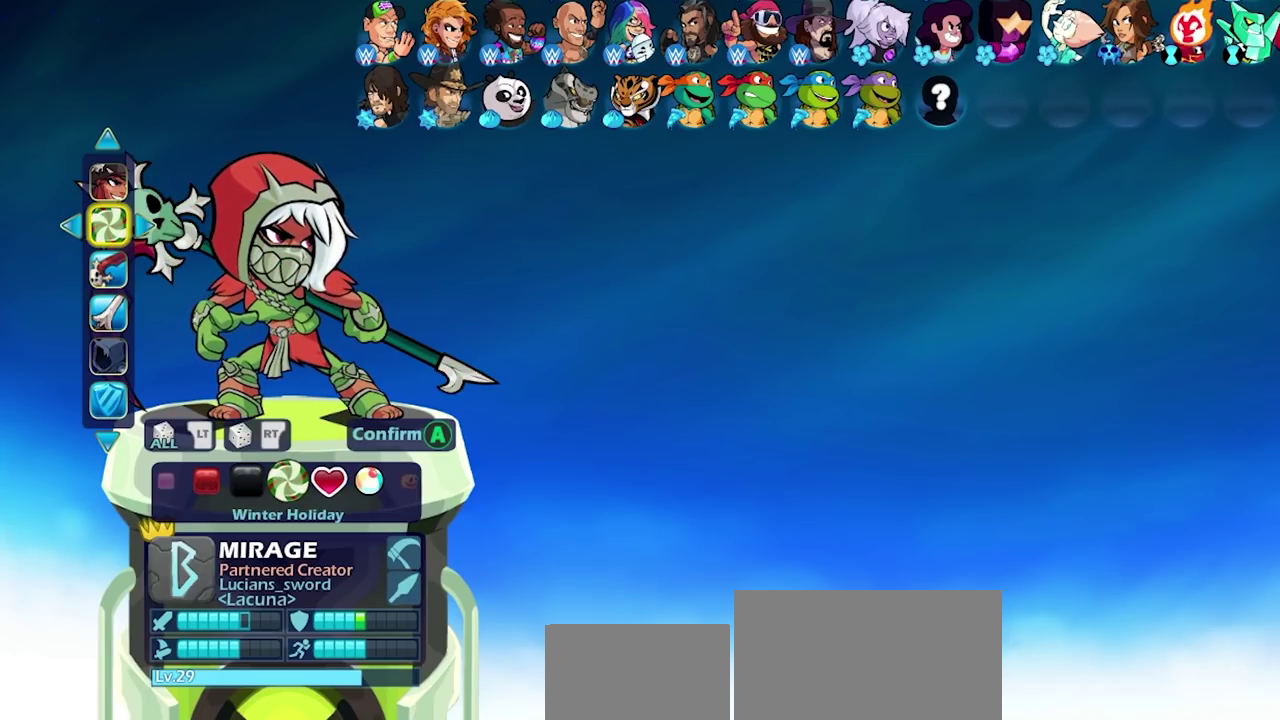
{"dt_ms": 700, "buttons": ["DPAD_LEFT"], "left_stick": "center", "right_stick": "center", "events": [[633, "DPAD_LEFT", "down"]]}
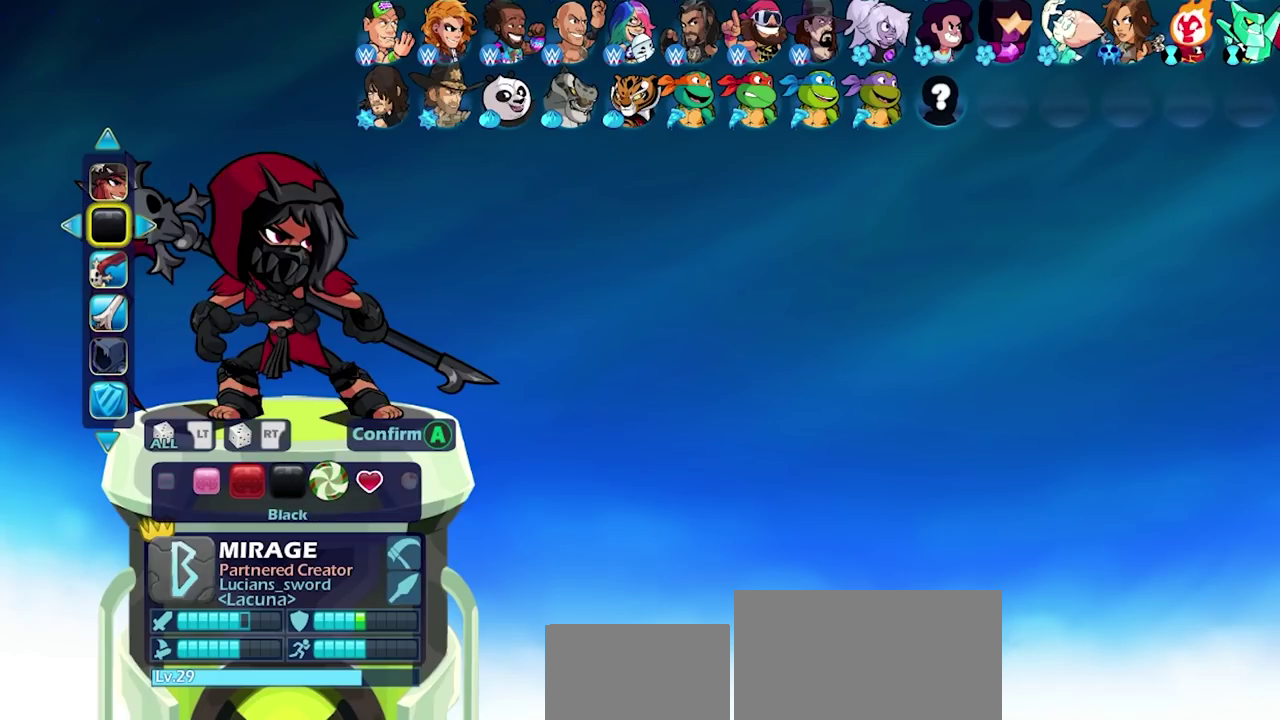
{"dt_ms": 300, "buttons": [], "left_stick": "center", "right_stick": "center", "events": [[50, "DPAD_LEFT", "up"]]}
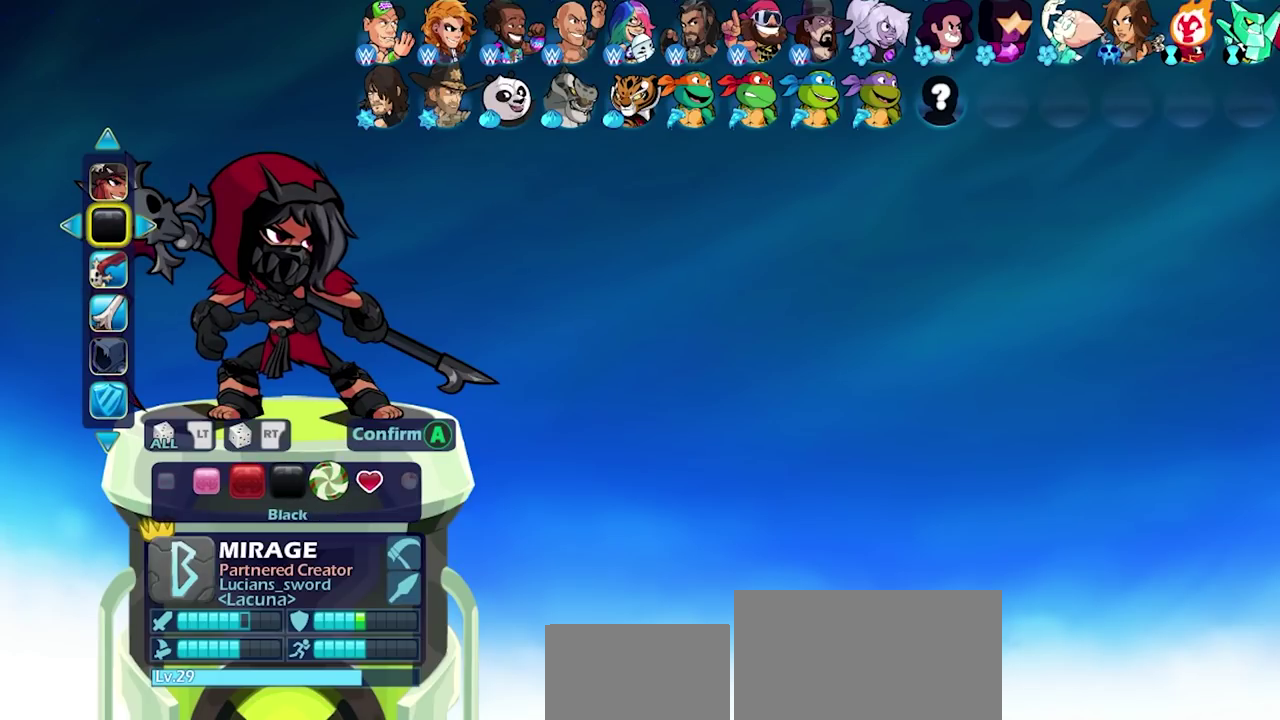
{"dt_ms": 500, "buttons": [], "left_stick": "center", "right_stick": "center", "events": []}
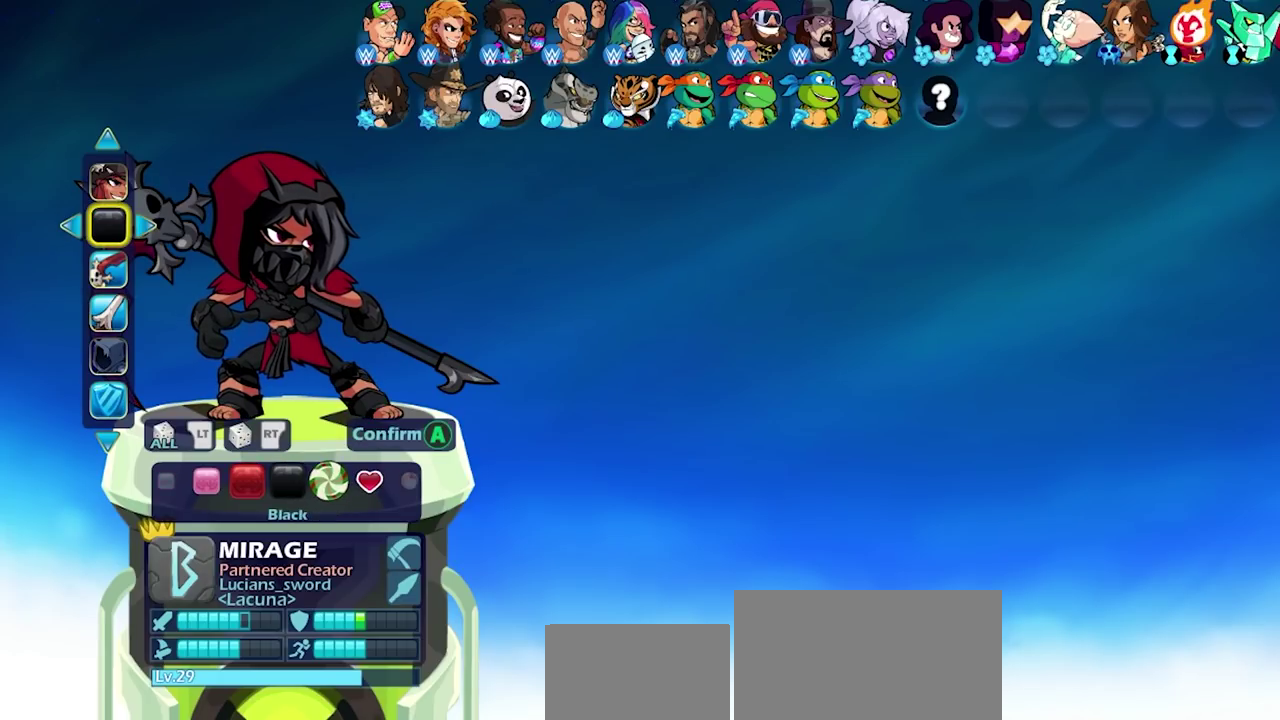
{"dt_ms": 500, "buttons": [], "left_stick": "center", "right_stick": "center", "events": [[117, "DPAD_LEFT", "down"], [217, "DPAD_LEFT", "up"]]}
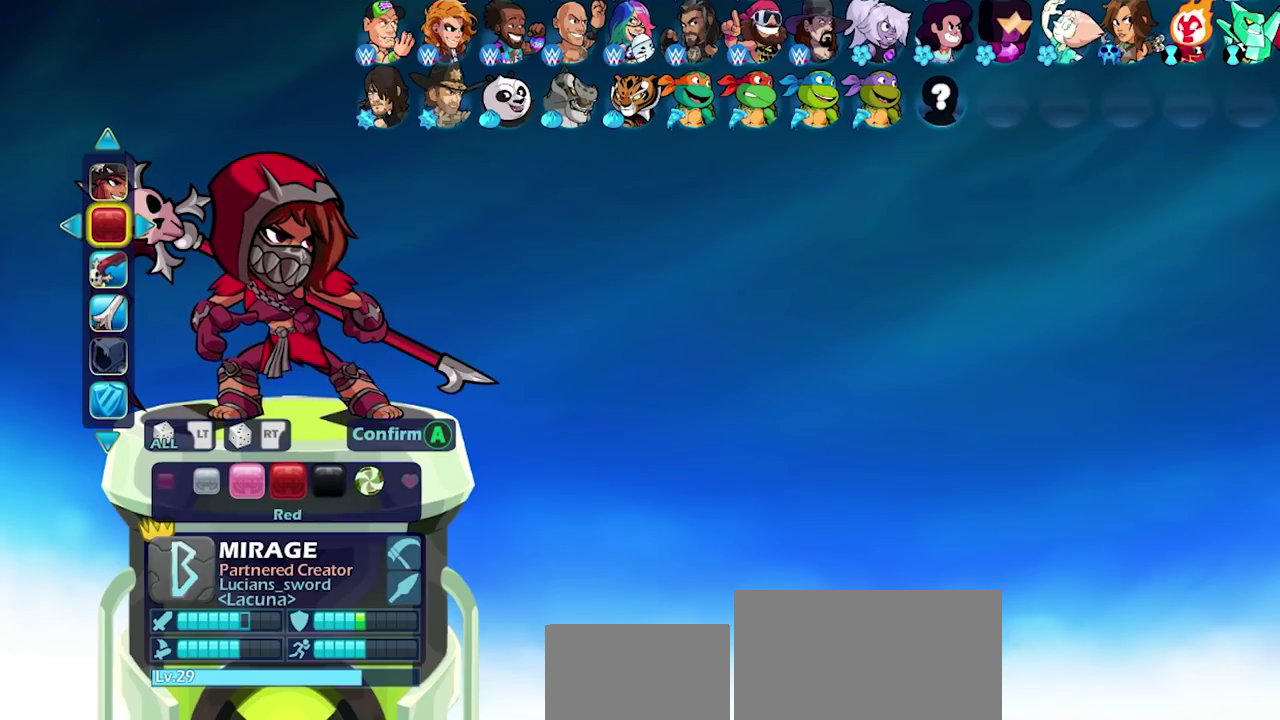
{"dt_ms": 500, "buttons": [], "left_stick": "center", "right_stick": "center", "events": [[300, "DPAD_LEFT", "down"], [367, "DPAD_LEFT", "up"]]}
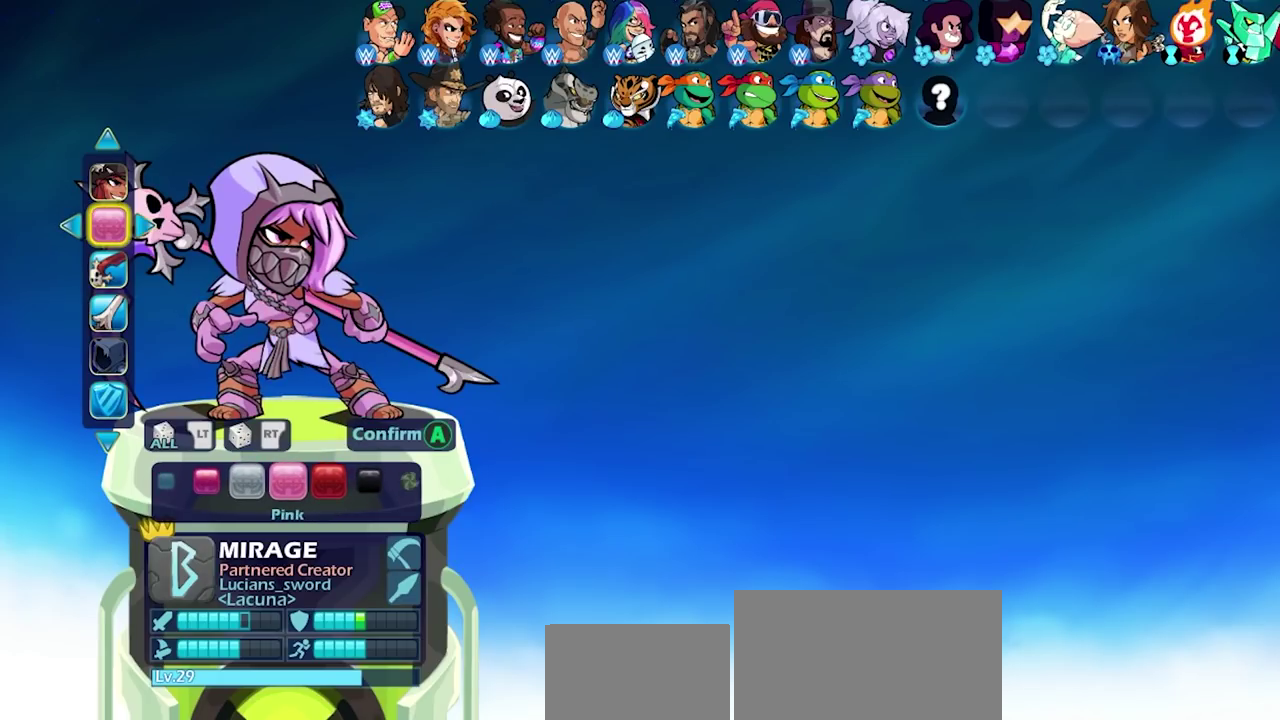
{"dt_ms": 400, "buttons": ["DPAD_LEFT"], "left_stick": "center", "right_stick": "center", "events": [[400, "DPAD_LEFT", "down"]]}
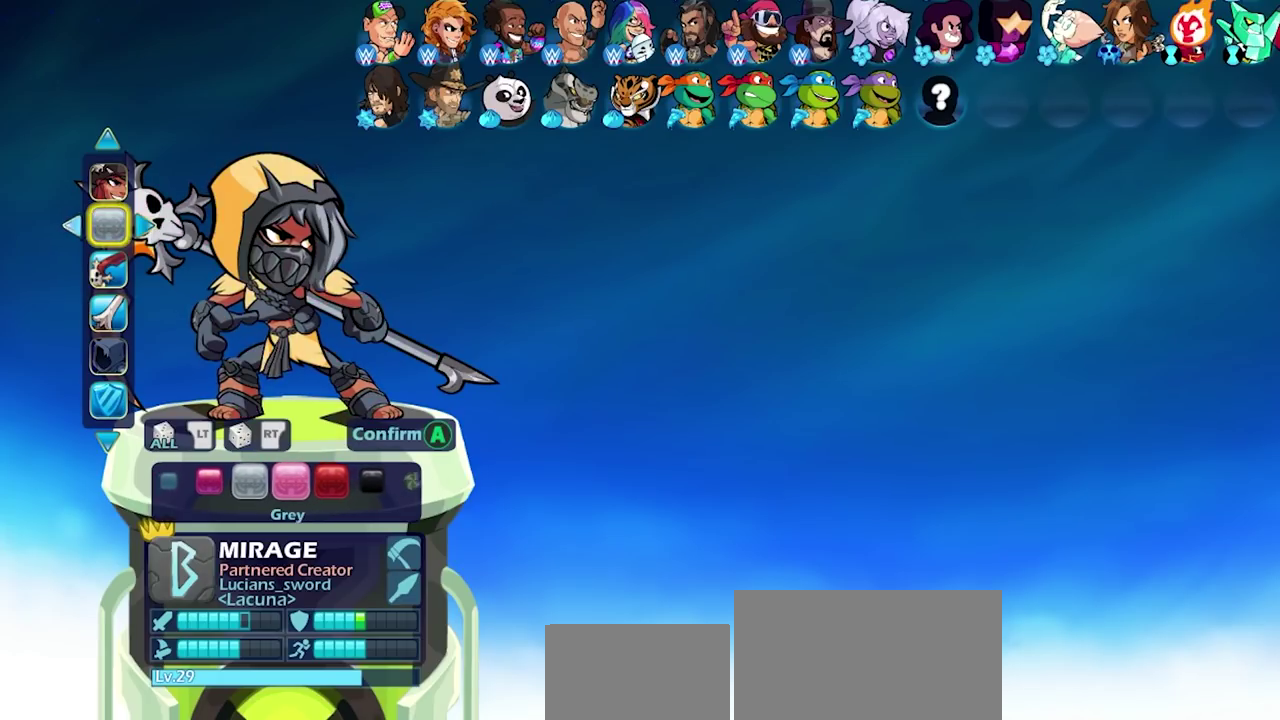
{"dt_ms": 600, "buttons": [], "left_stick": "center", "right_stick": "center", "events": [[67, "DPAD_LEFT", "up"], [217, "DPAD_LEFT", "down"], [283, "DPAD_LEFT", "up"], [417, "DPAD_LEFT", "down"], [517, "DPAD_LEFT", "up"]]}